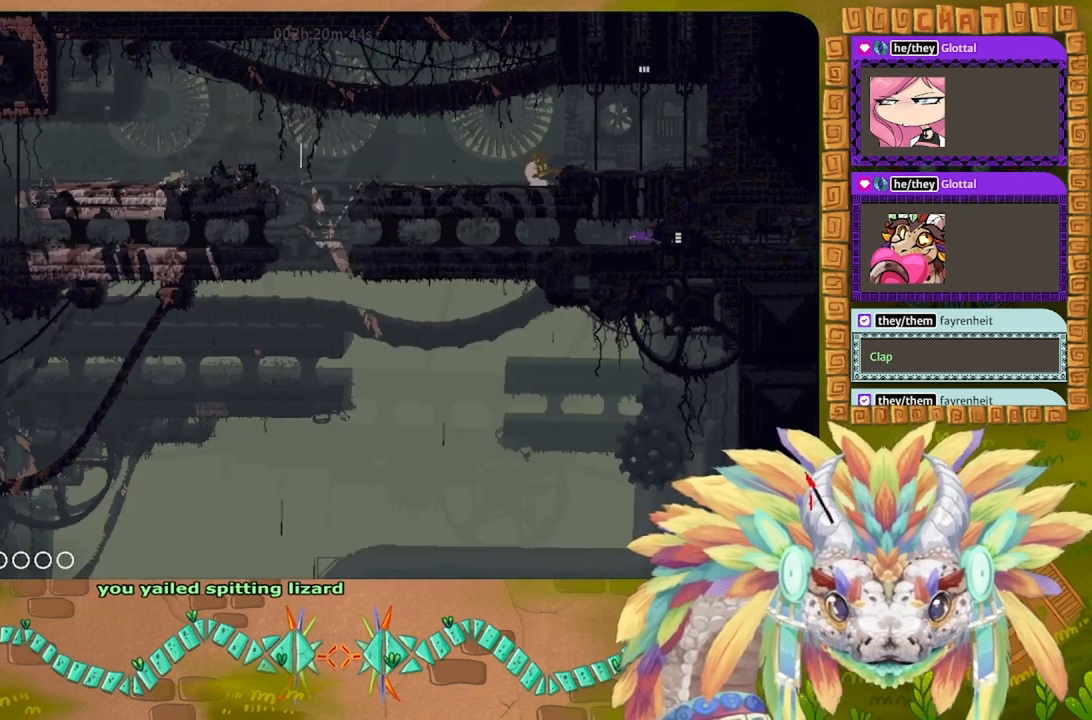
Gameplay with keyboard; each line is a JSON object with the keys held at the frame after it. "events" lists presses ("down") and releases ("up") of "down", "g", "left", "r", "right" and "up" between this image and that frame as [ms after this image, input, new state], when the widget could be followed in between. No other keys are recorded. Mouse input is not recorded. Not read: other_keys.
{"keys": ["g"], "events": []}
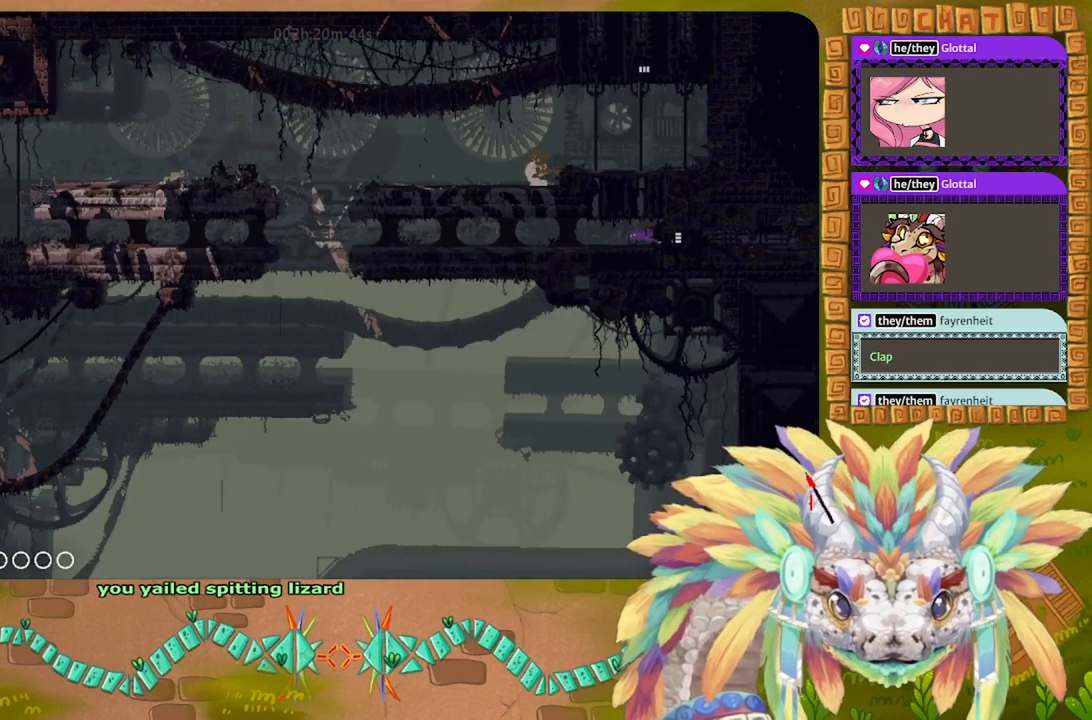
{"keys": ["g"], "events": []}
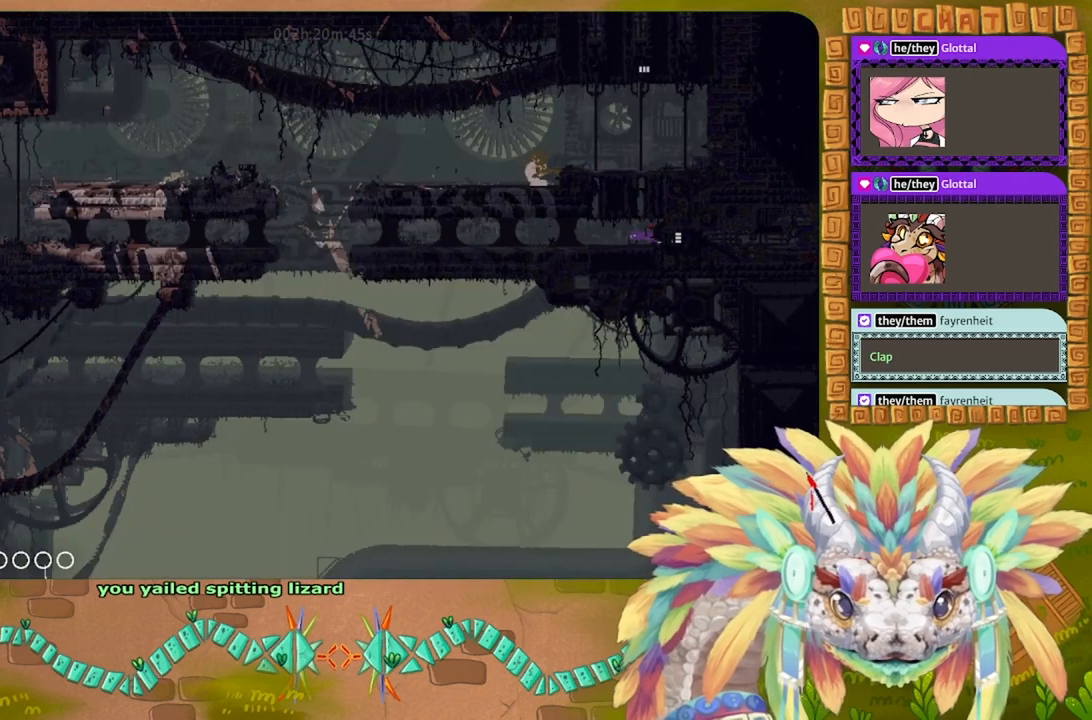
{"keys": ["g", "right"], "events": [[500, "right", "down"]]}
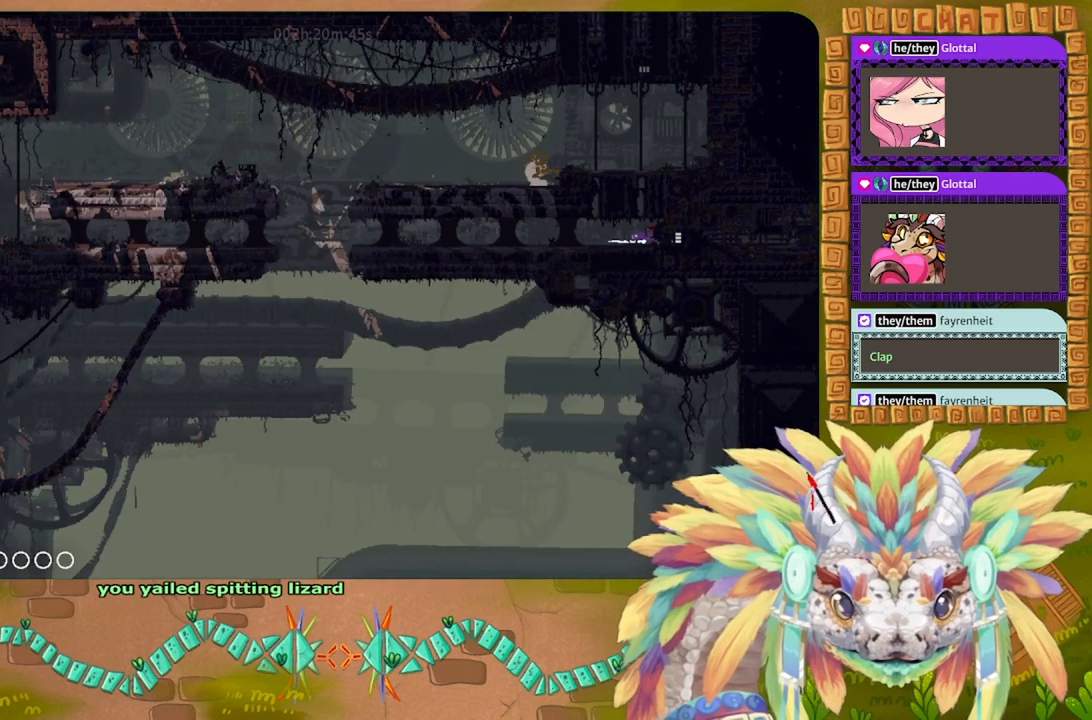
{"keys": ["right"], "events": [[33, "g", "up"]]}
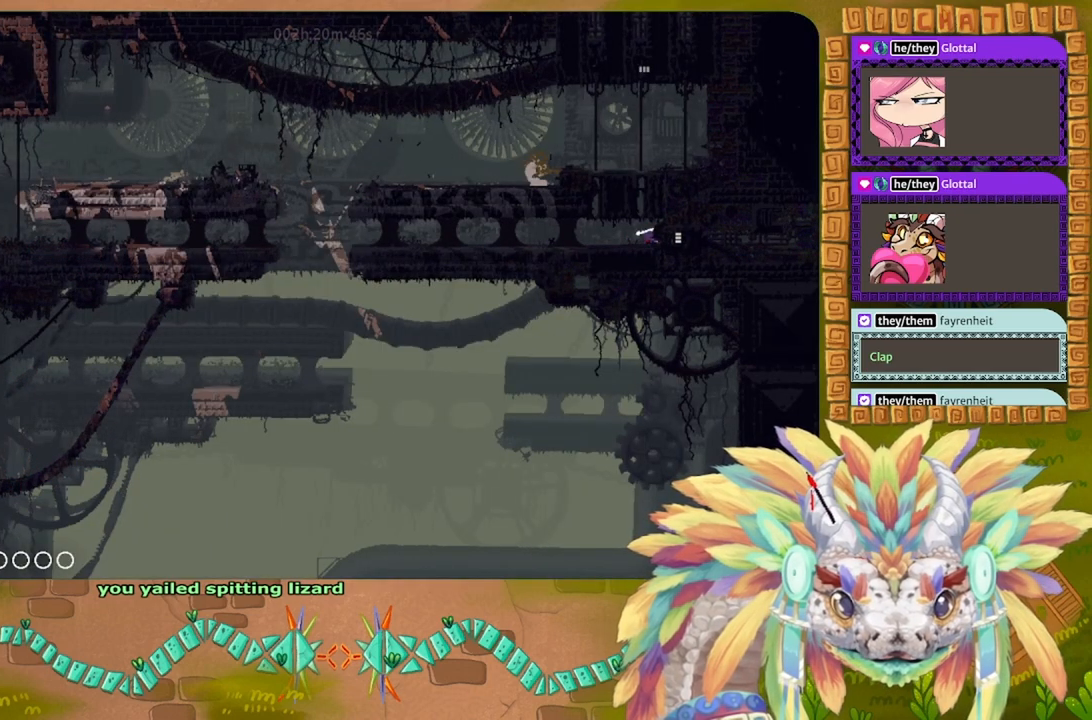
{"keys": ["right"], "events": []}
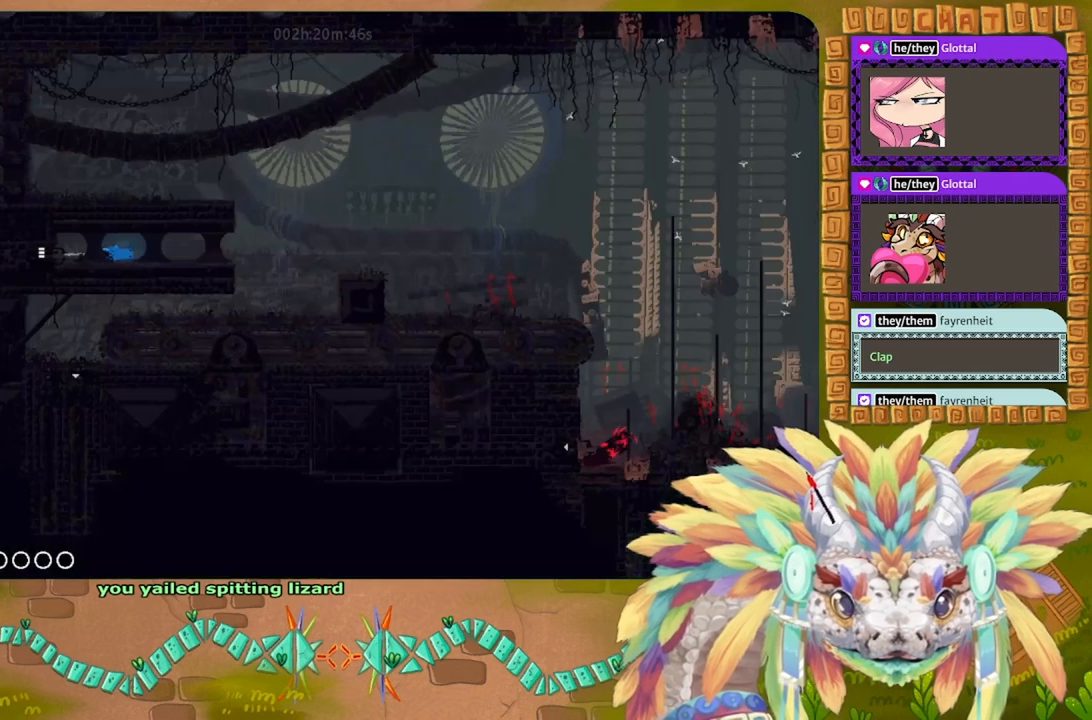
{"keys": [], "events": [[233, "right", "up"]]}
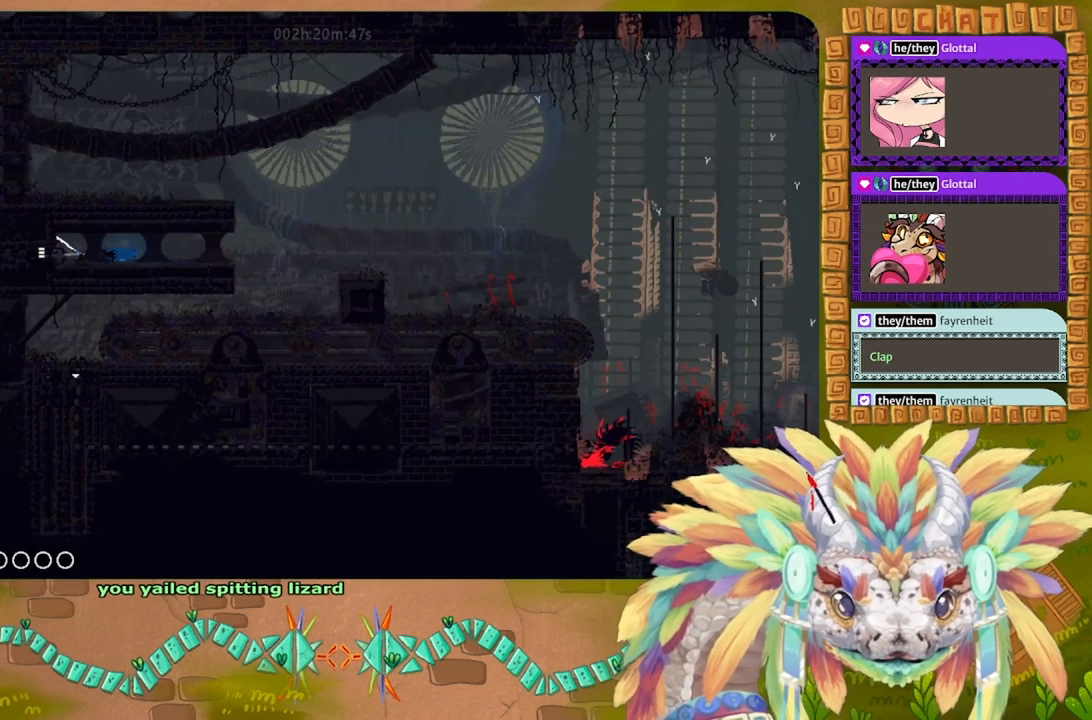
{"keys": [], "events": []}
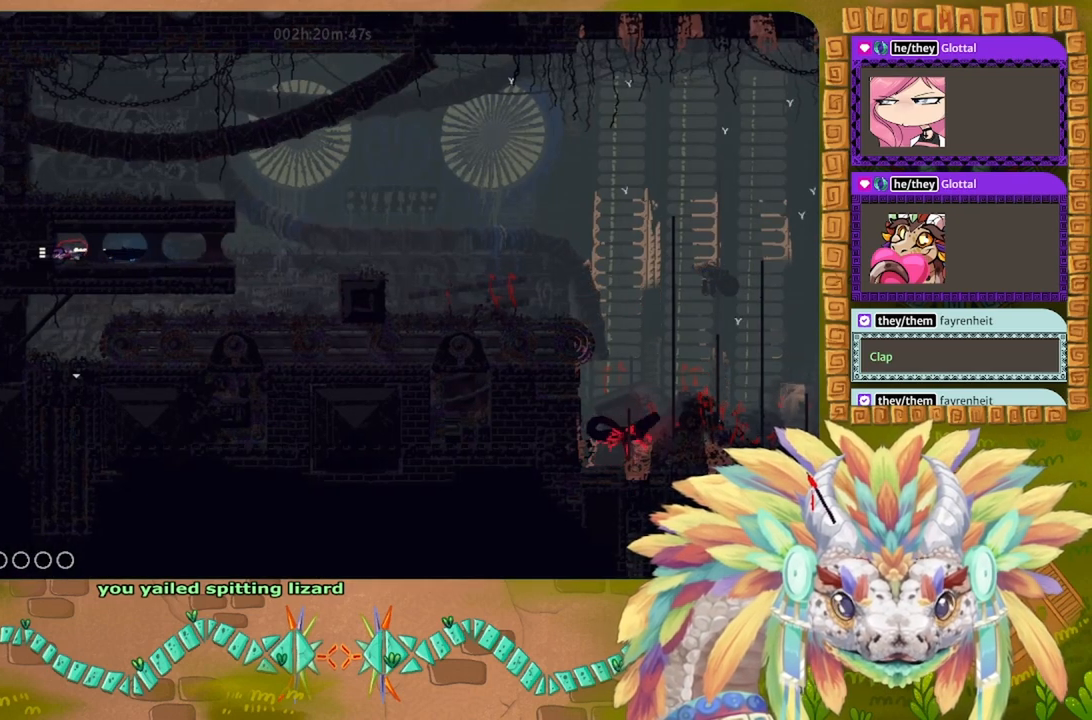
{"keys": ["left"], "events": [[300, "left", "down"]]}
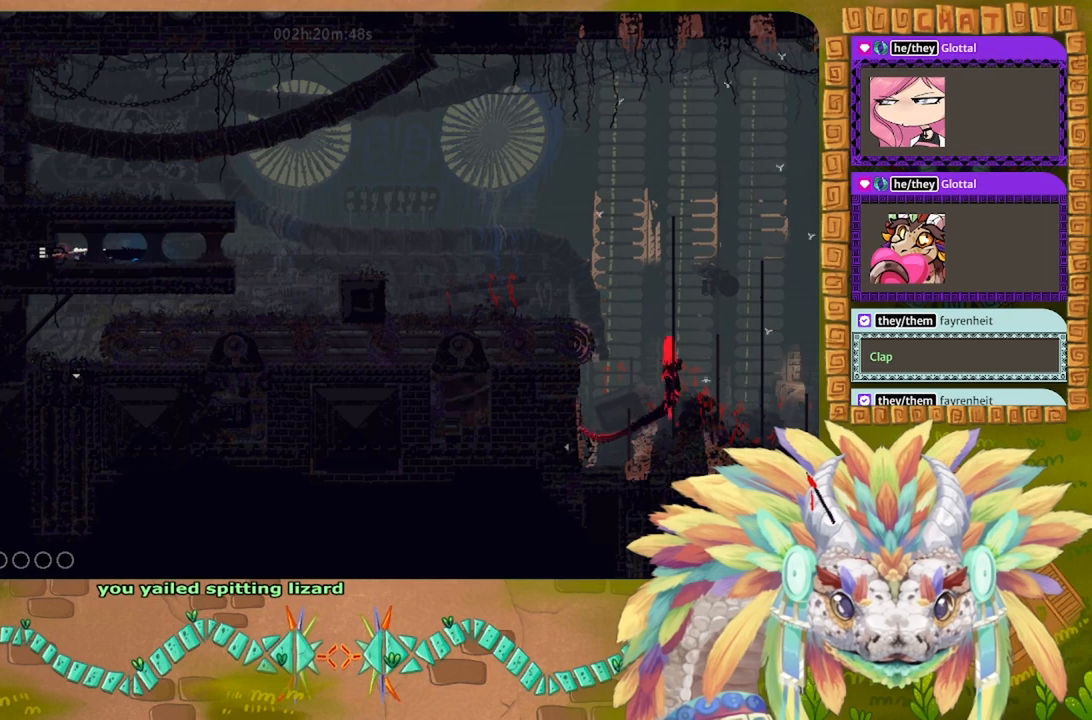
{"keys": [], "events": [[500, "left", "up"]]}
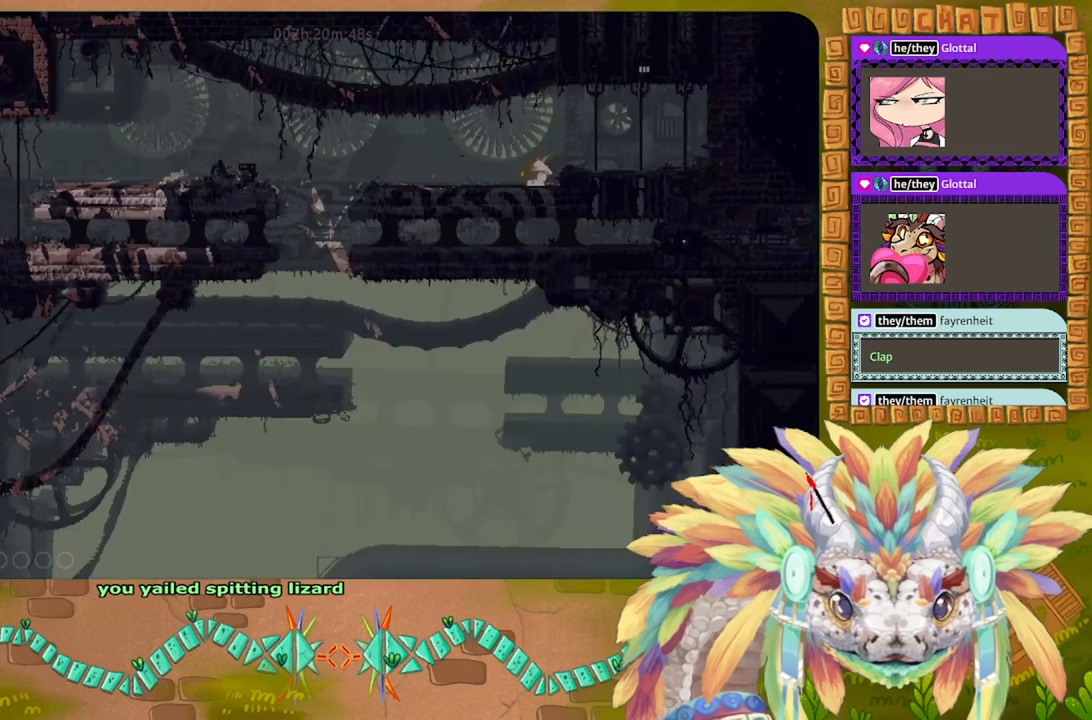
{"keys": ["g"], "events": [[133, "g", "down"]]}
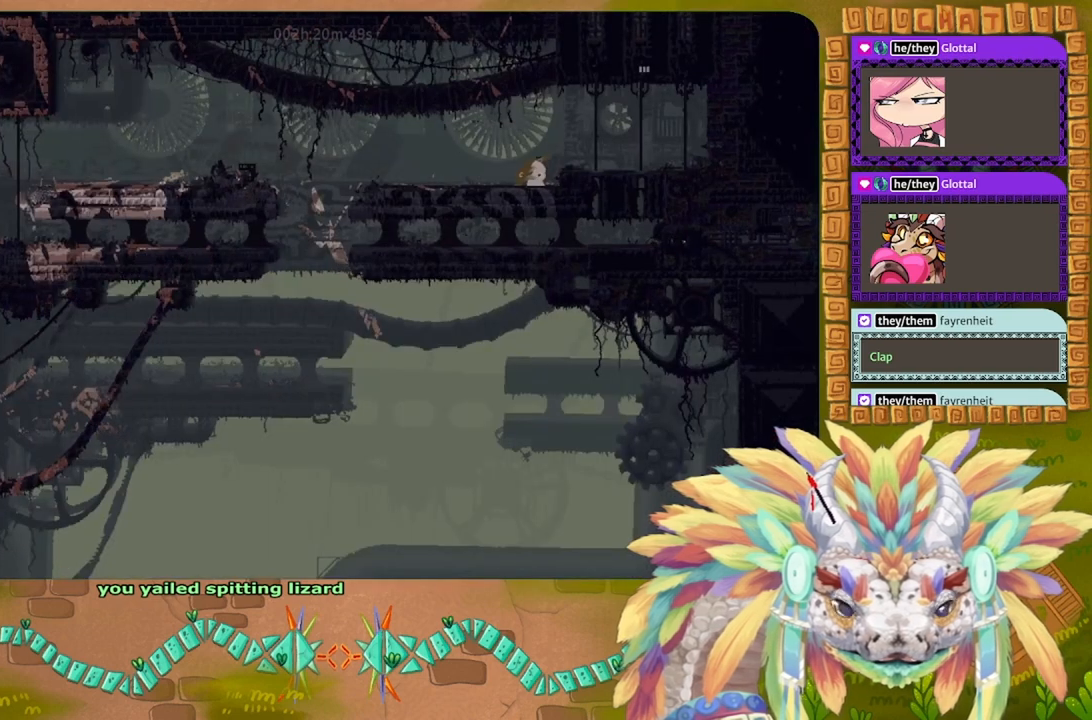
{"keys": ["g"], "events": []}
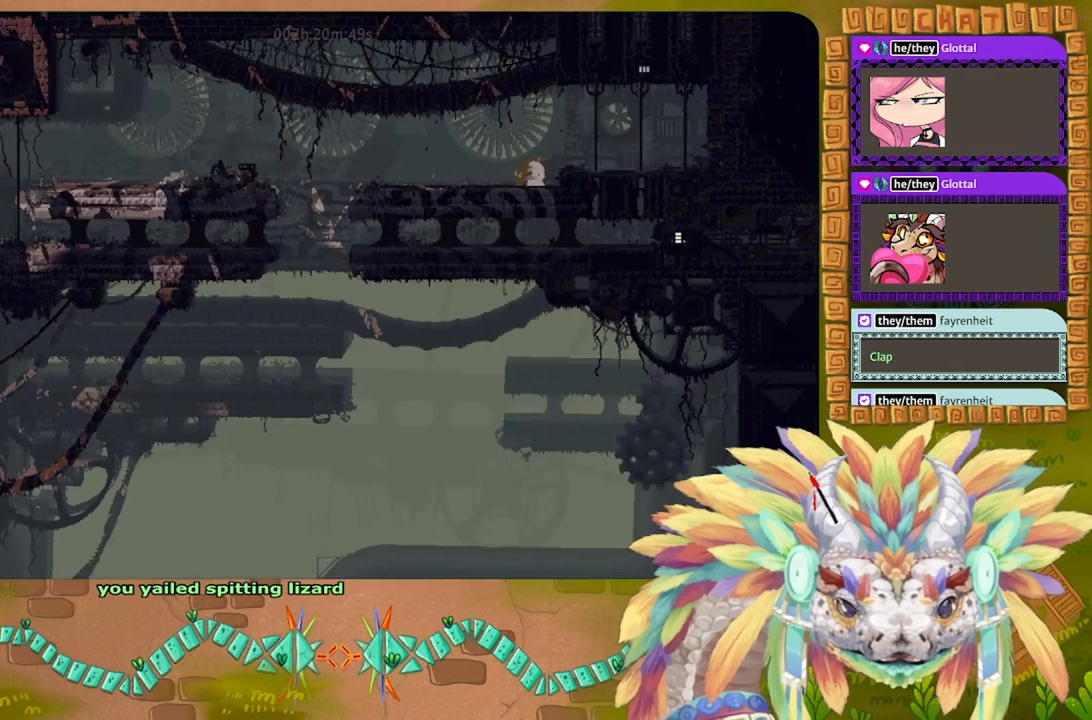
{"keys": ["g"], "events": []}
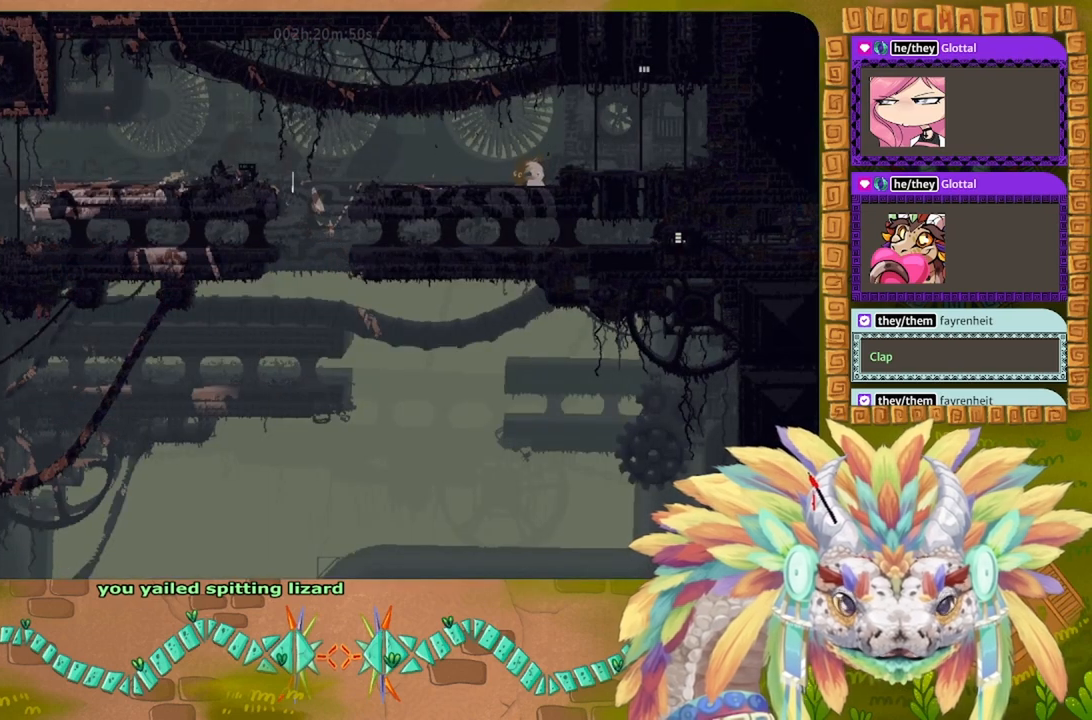
{"keys": ["g"], "events": []}
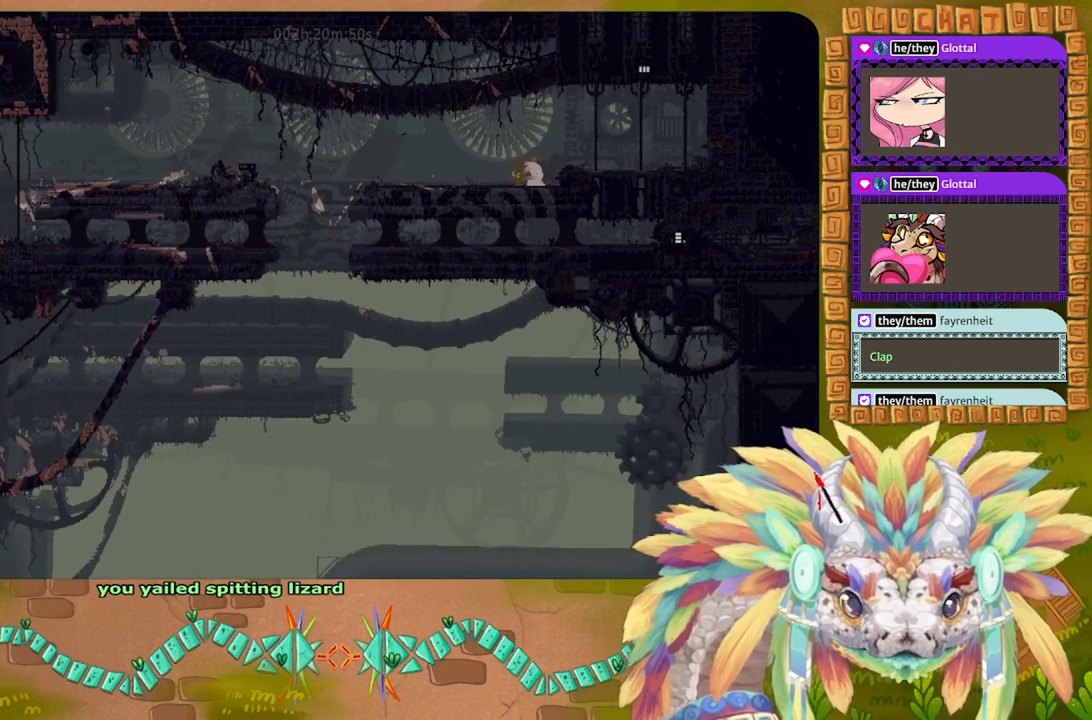
{"keys": ["right"], "events": [[433, "g", "up"], [433, "right", "down"]]}
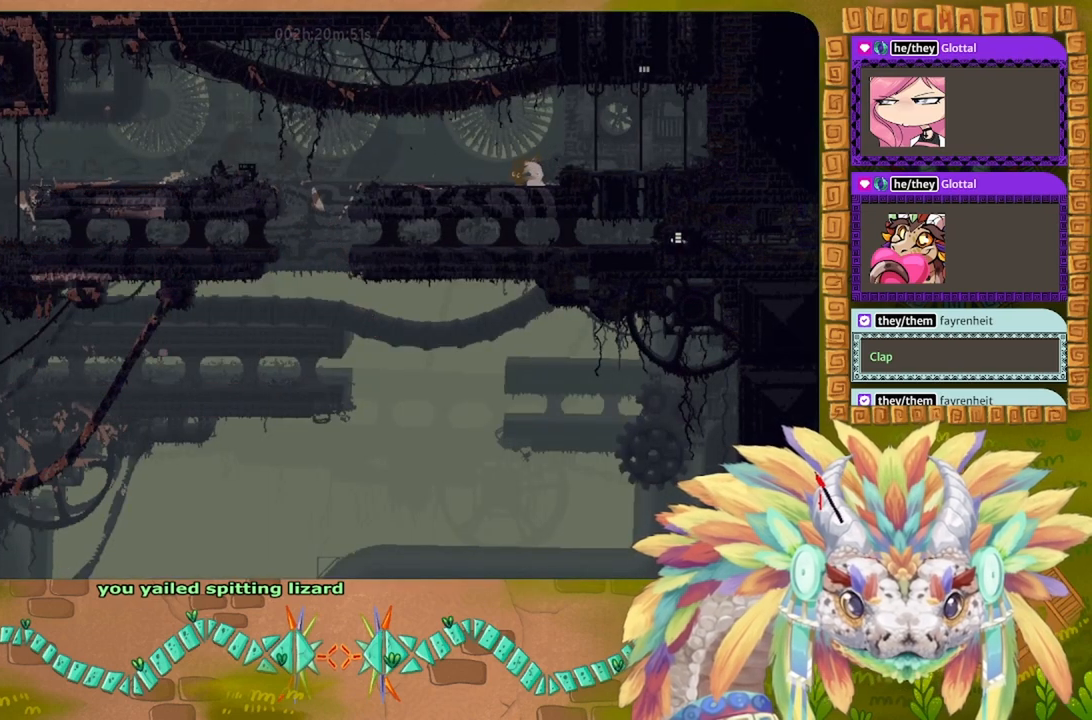
{"keys": ["right"], "events": []}
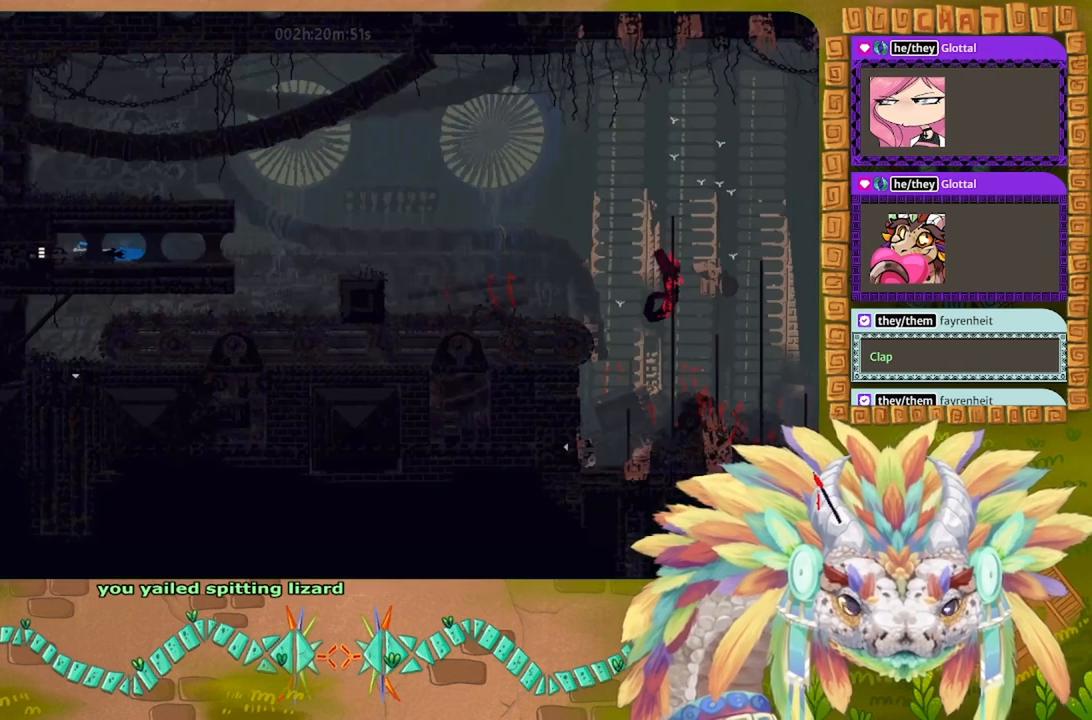
{"keys": [], "events": [[500, "right", "up"]]}
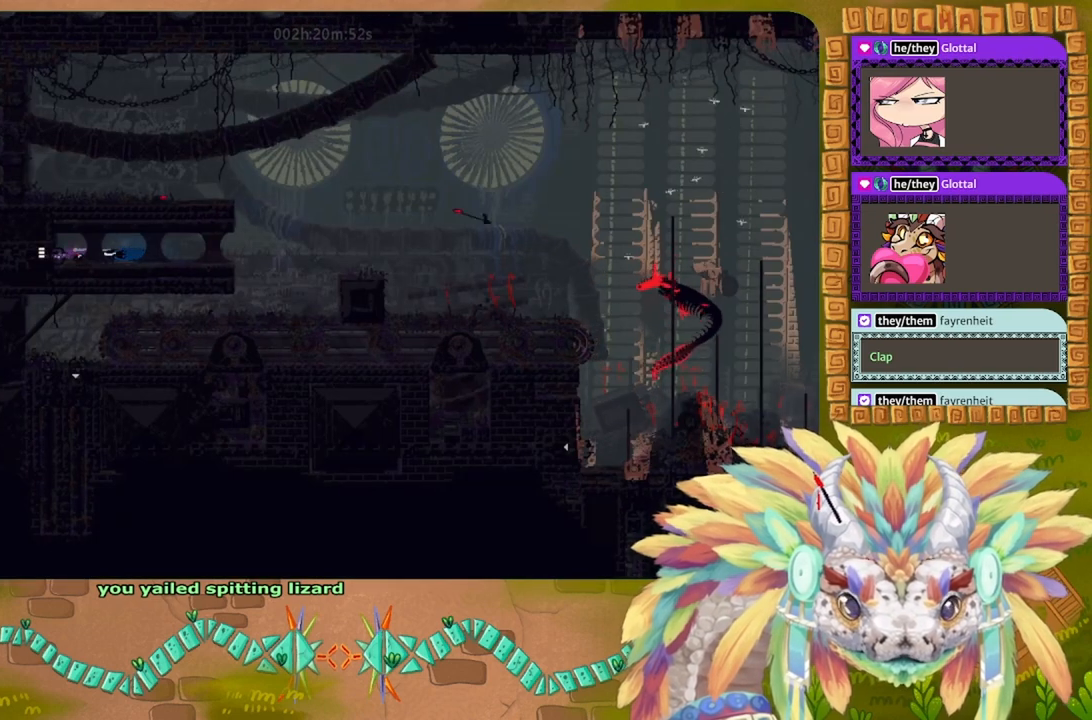
{"keys": ["up"], "events": [[466, "up", "down"]]}
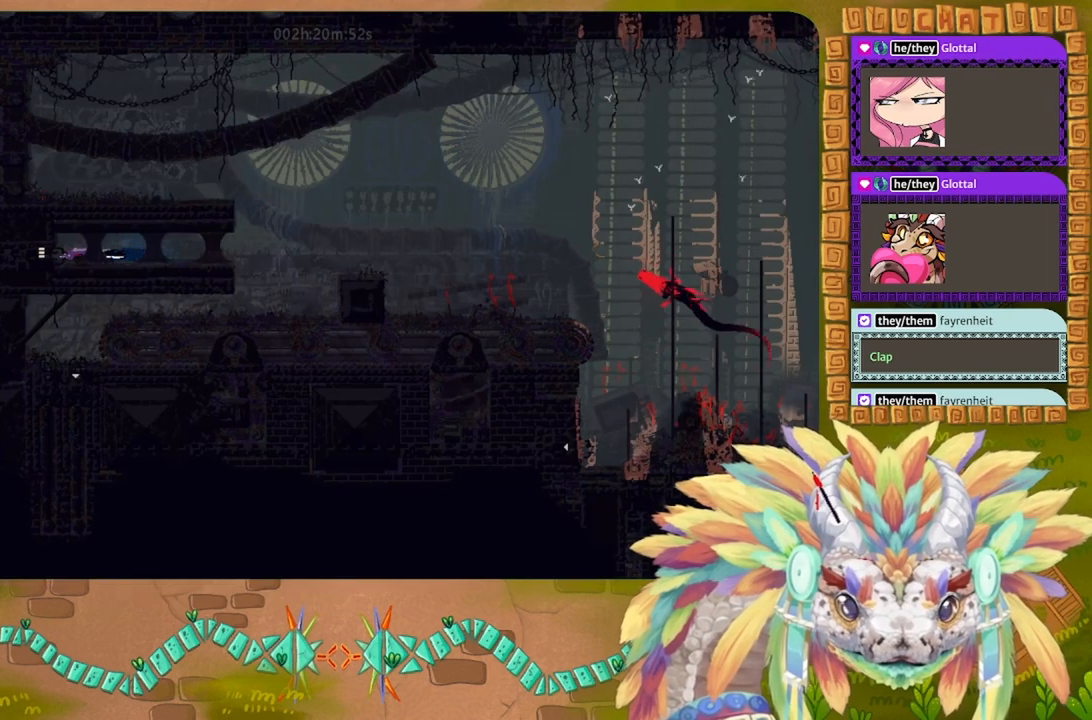
{"keys": ["right"], "events": [[233, "up", "up"], [500, "right", "down"]]}
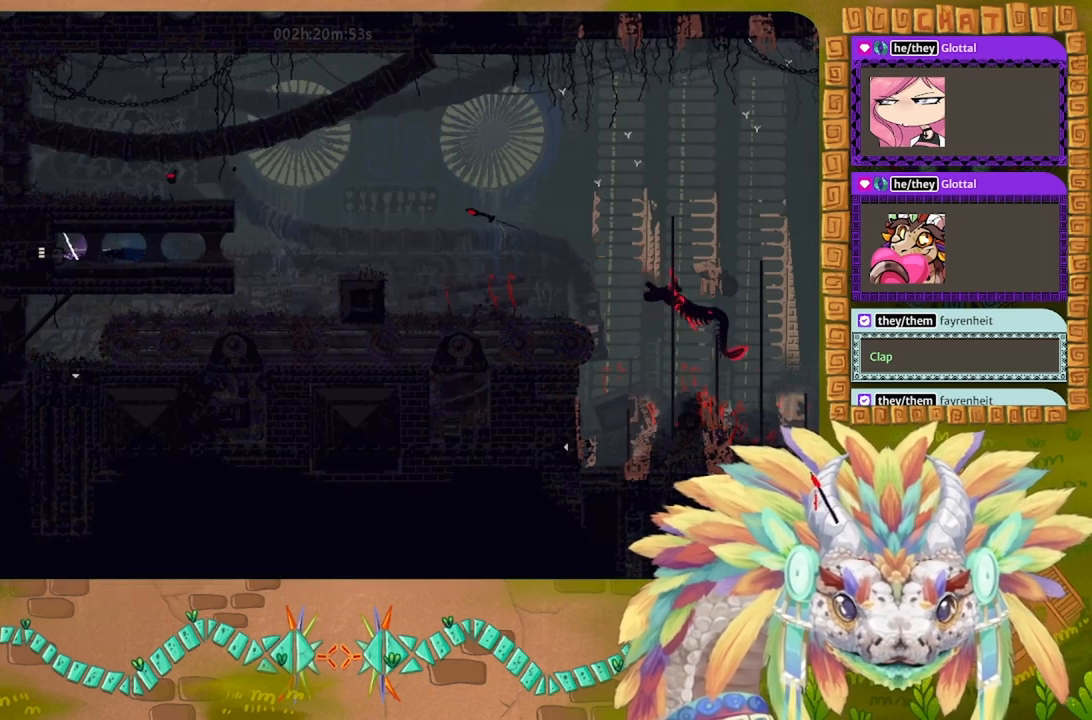
{"keys": ["g"], "events": [[133, "right", "up"], [466, "g", "down"]]}
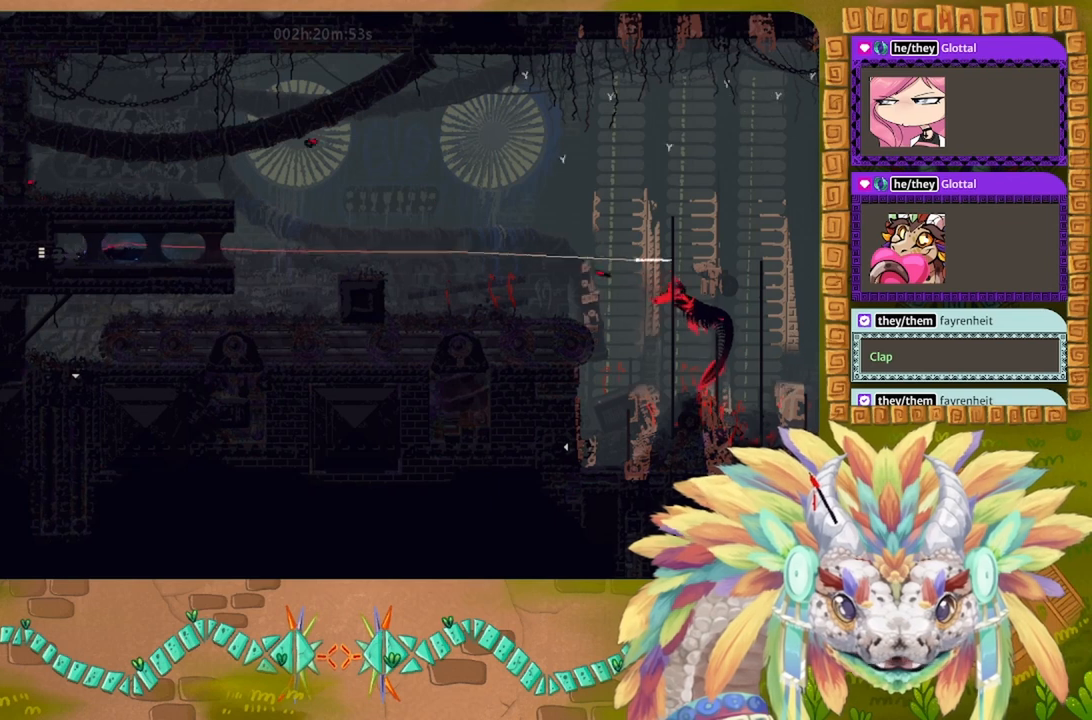
{"keys": ["g"], "events": []}
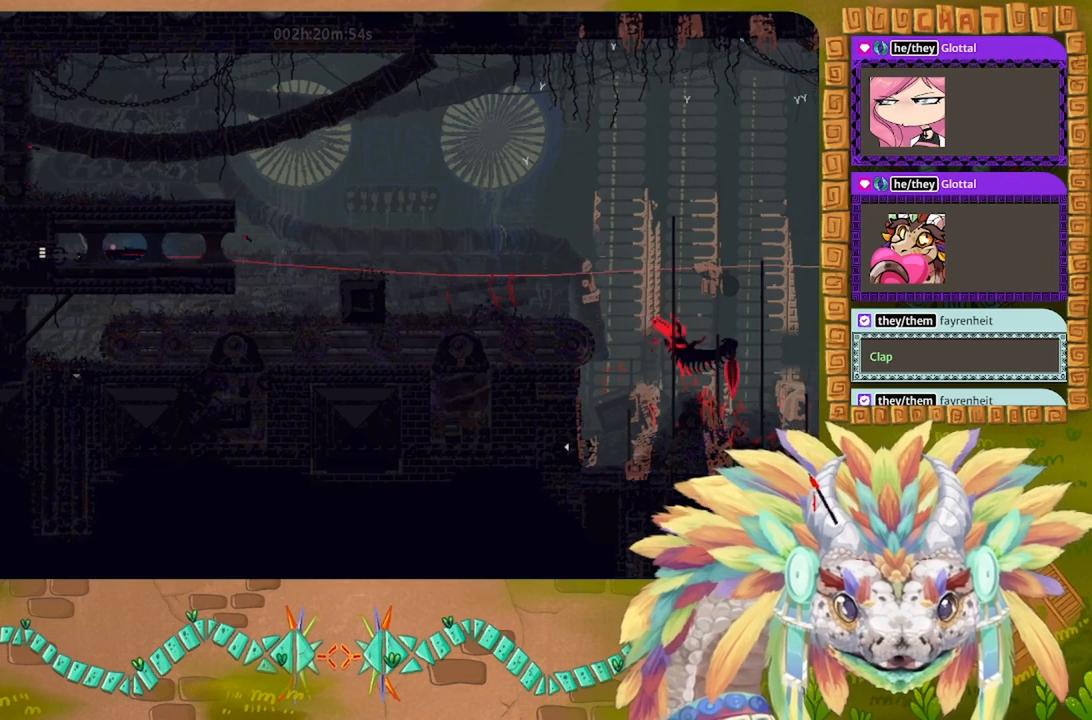
{"keys": ["g"], "events": []}
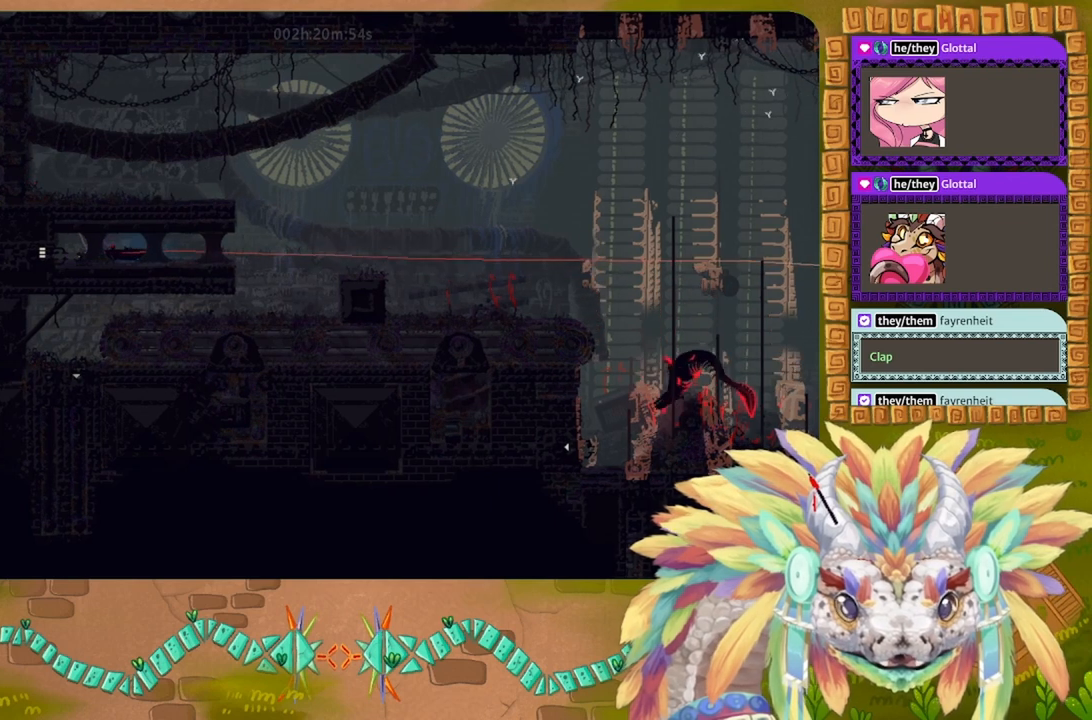
{"keys": ["g"], "events": []}
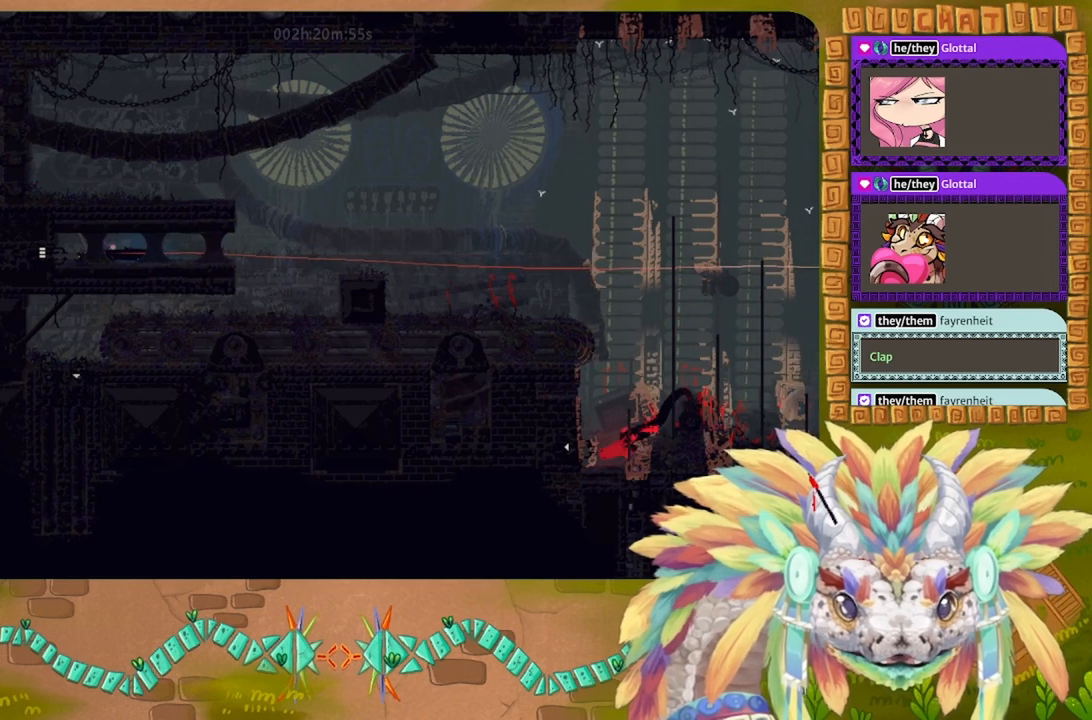
{"keys": ["g"], "events": []}
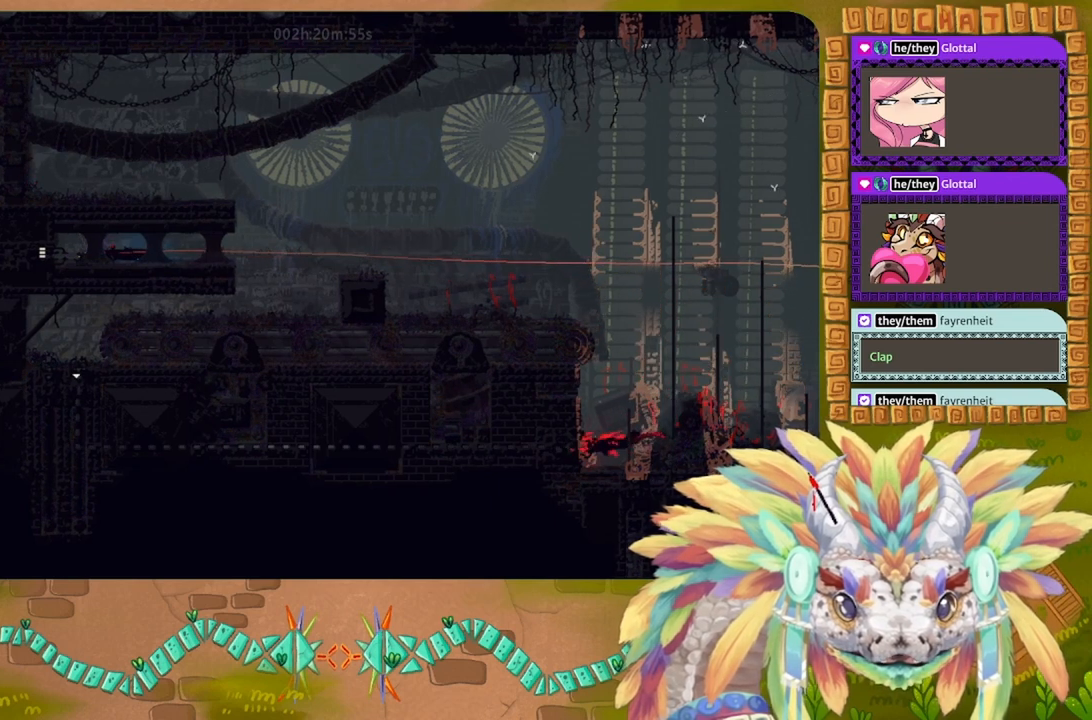
{"keys": [], "events": [[300, "left", "down"], [433, "g", "up"], [500, "left", "up"]]}
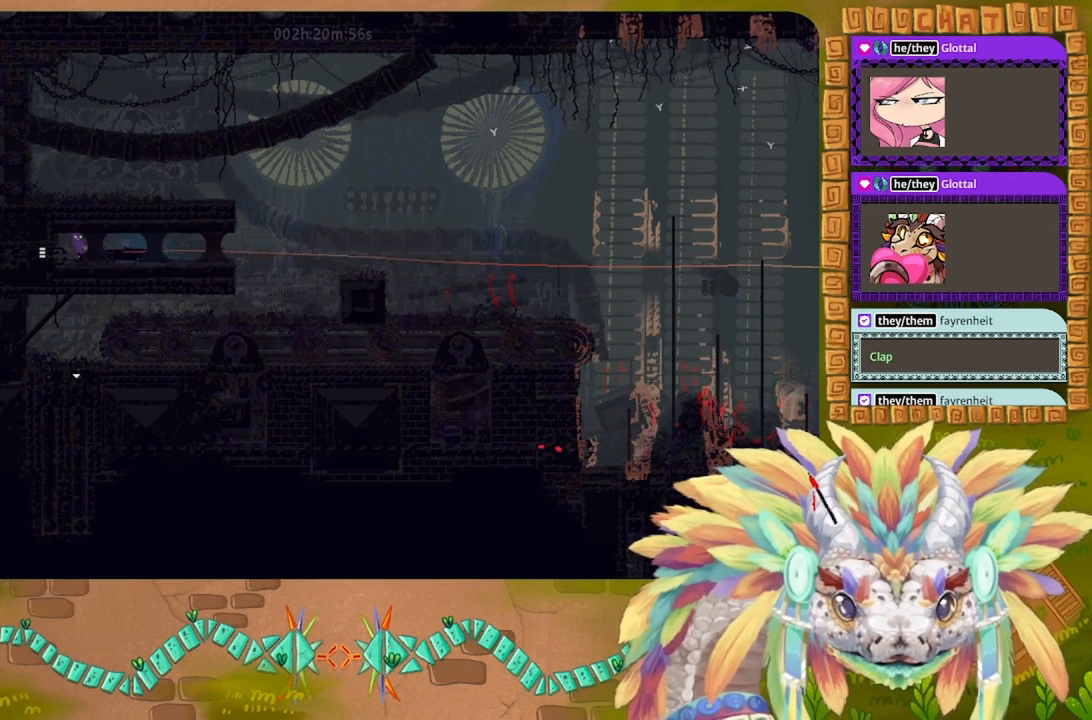
{"keys": [], "events": []}
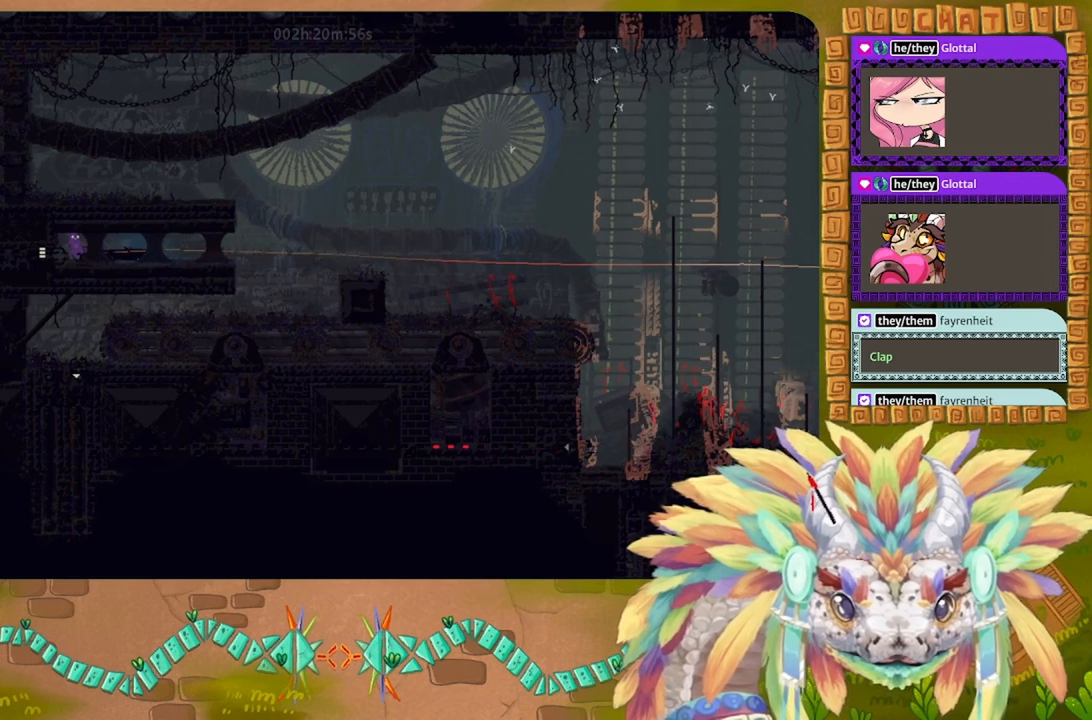
{"keys": [], "events": []}
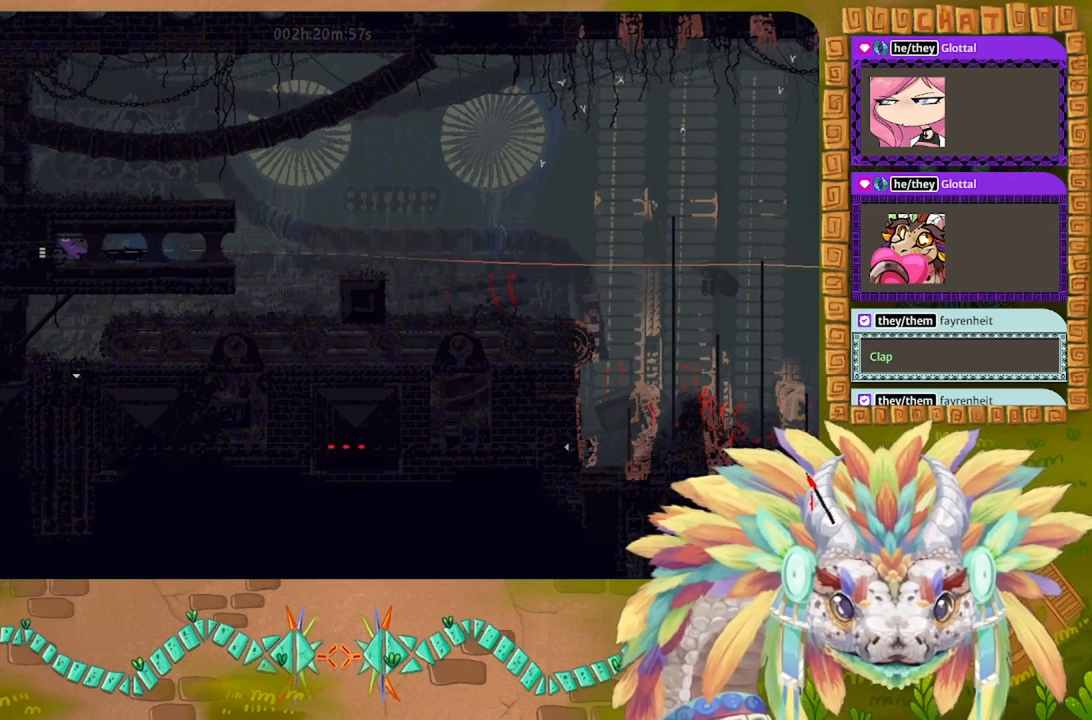
{"keys": [], "events": [[366, "right", "down"], [466, "right", "up"]]}
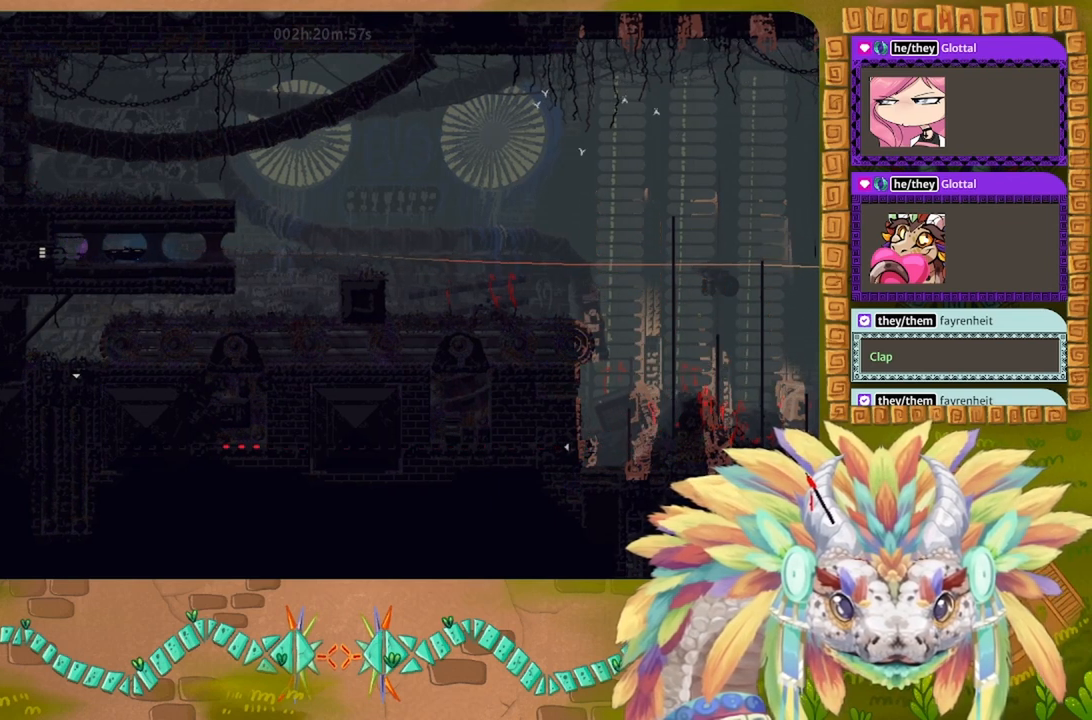
{"keys": ["g"], "events": [[100, "g", "down"]]}
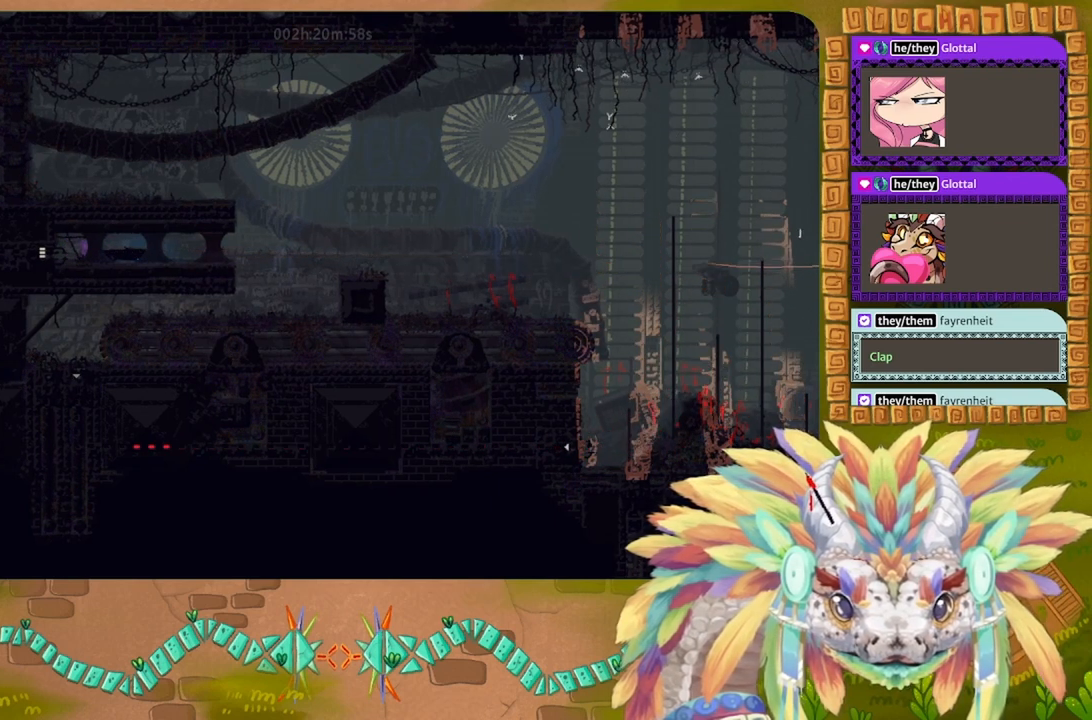
{"keys": [], "events": [[100, "g", "up"], [100, "right", "down"], [266, "right", "up"]]}